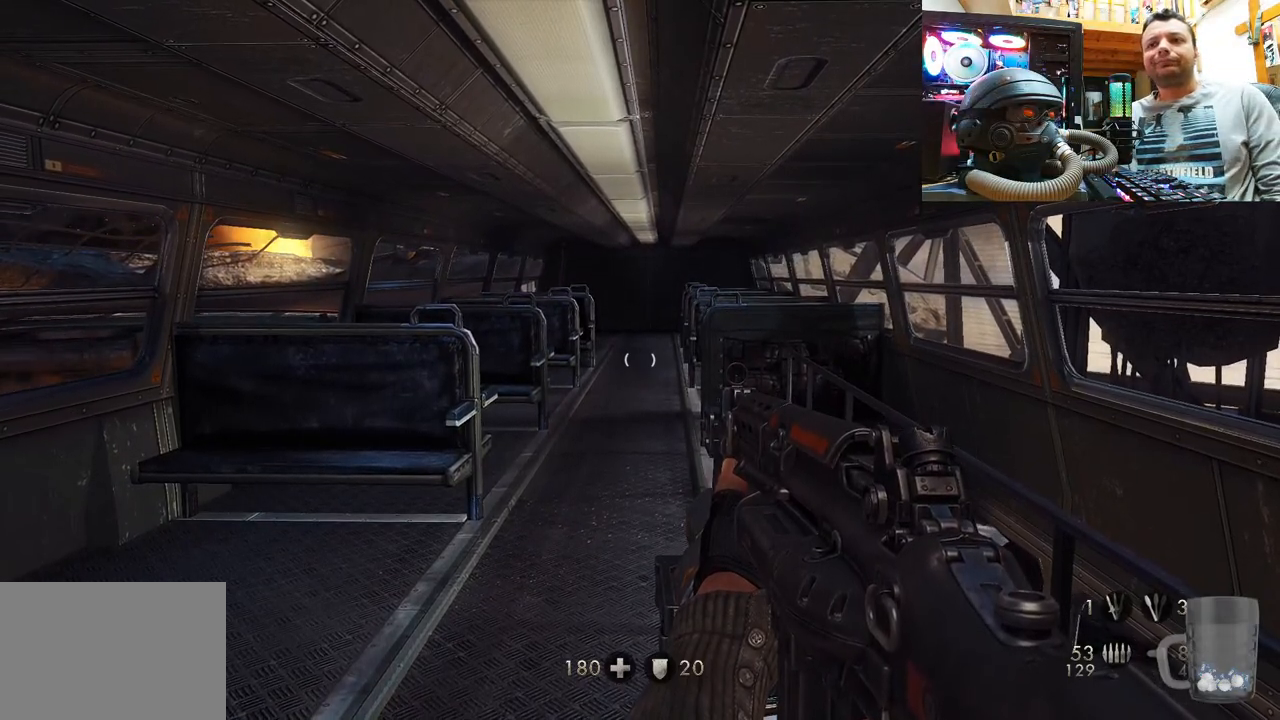
Gameplay with a controller (PlayStation layout); each line is a JSON object with the inputs held at the frame after it (dt_ms = milliseconds from this image to that frame). "events" lists button and stick changes between this image and that frame as [ms after this image, input, new state], when the widget could be followed in between. Not read: L1 R3.
{"dt_ms": 500, "buttons": [], "left_stick": "center", "right_stick": "up", "events": [[117, "right_stick", "up"]]}
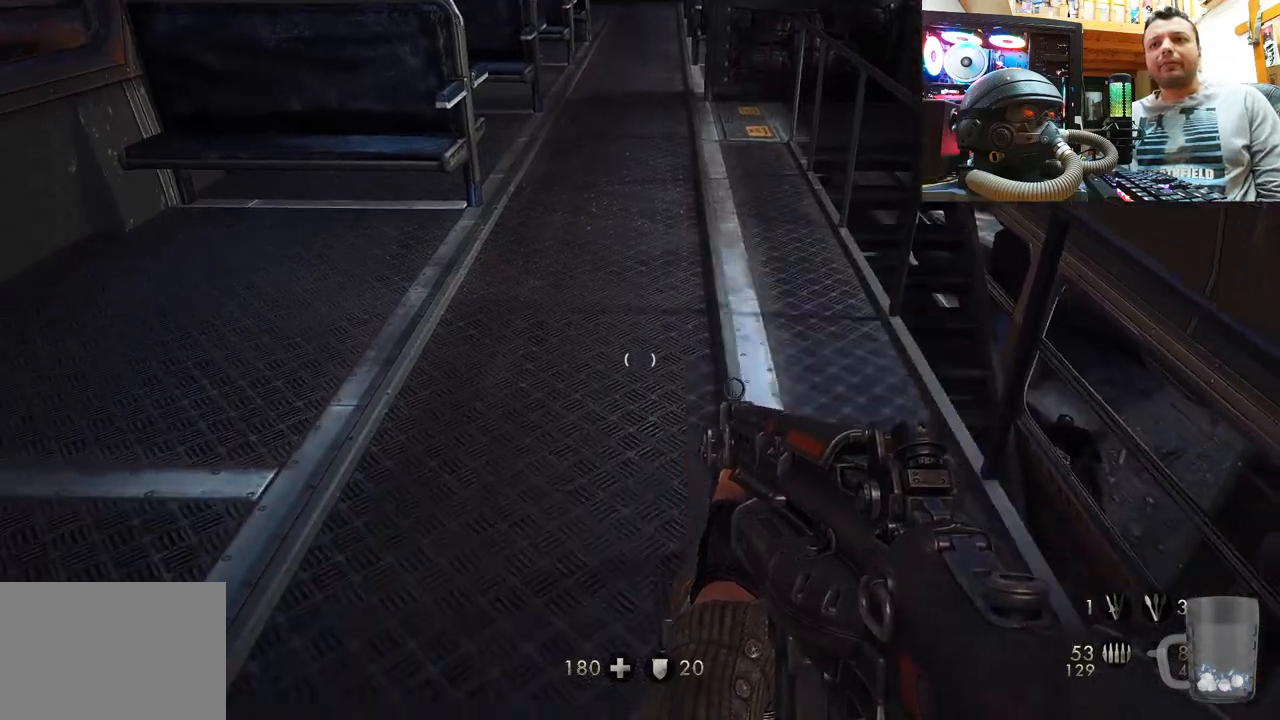
{"dt_ms": 500, "buttons": [], "left_stick": "down-right", "right_stick": "right", "events": [[167, "right_stick", "center"], [417, "left_stick", "down-right"], [483, "right_stick", "right"]]}
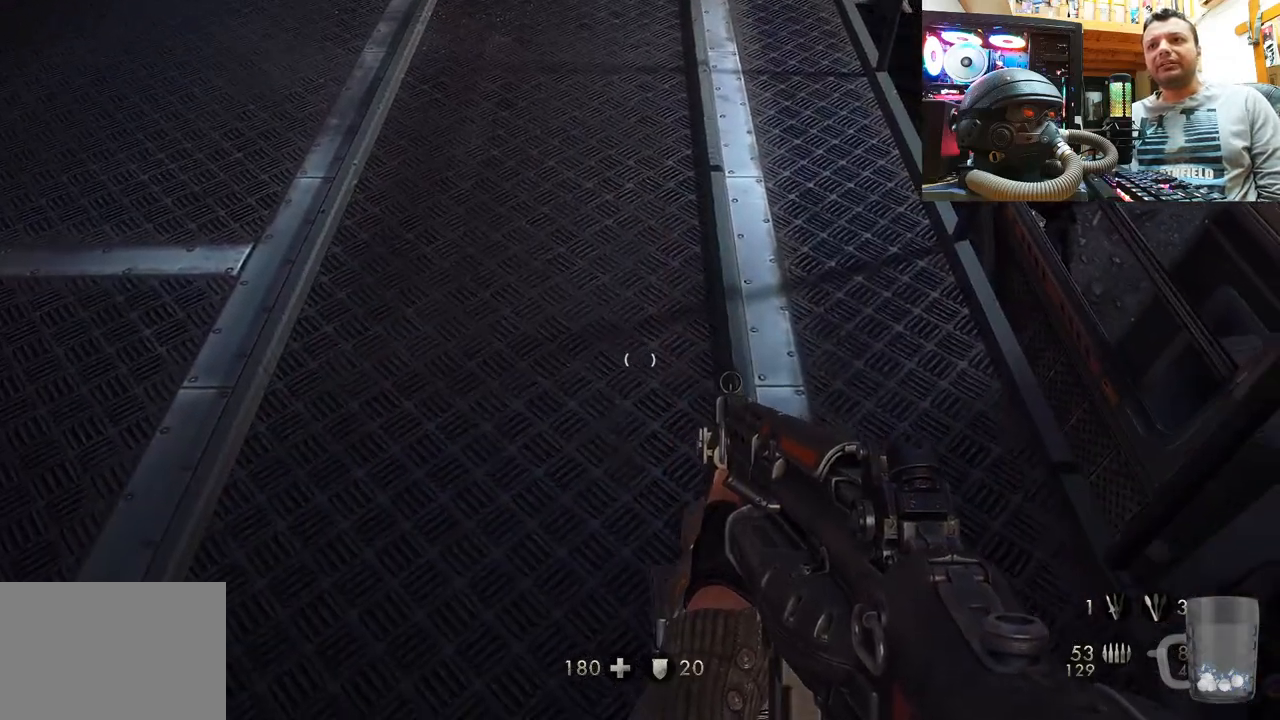
{"dt_ms": 500, "buttons": [], "left_stick": "center", "right_stick": "center", "events": [[100, "right_stick", "down-right"], [317, "left_stick", "center"], [350, "right_stick", "center"]]}
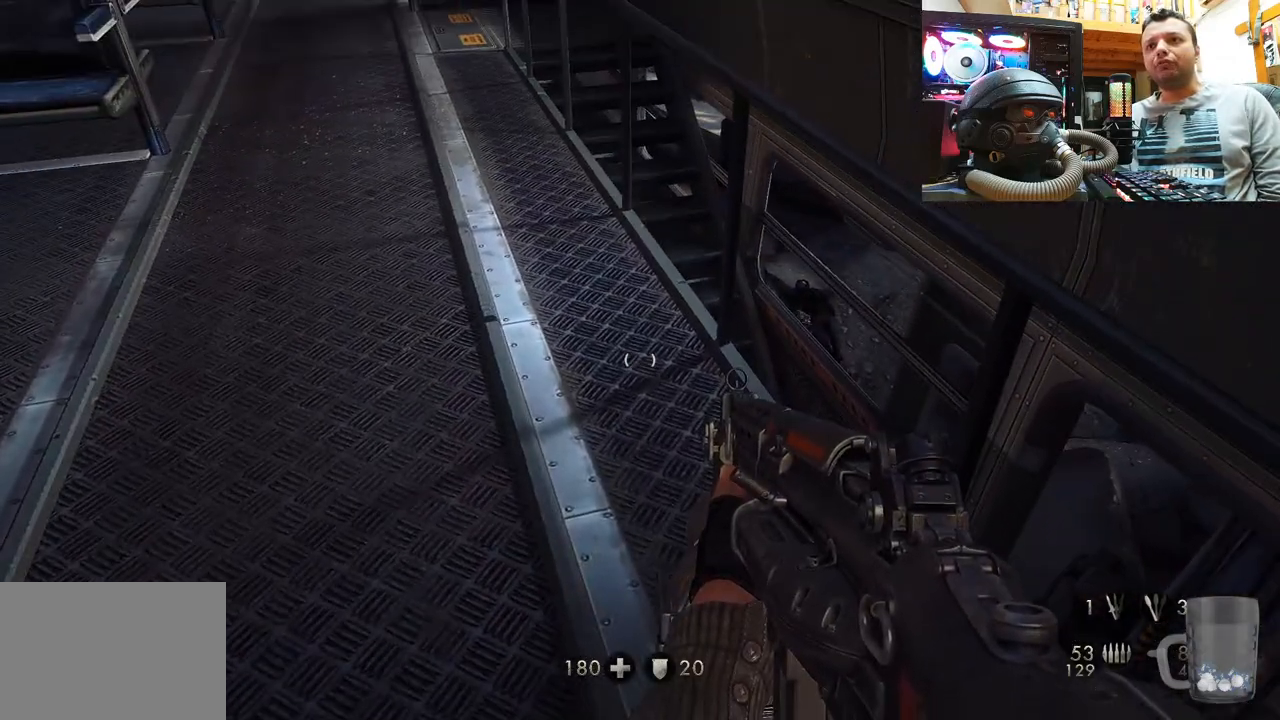
{"dt_ms": 500, "buttons": [], "left_stick": "up", "right_stick": "down-left", "events": [[67, "left_stick", "up-right"], [133, "right_stick", "up-left"], [250, "right_stick", "left"], [267, "left_stick", "up"], [367, "right_stick", "down-left"]]}
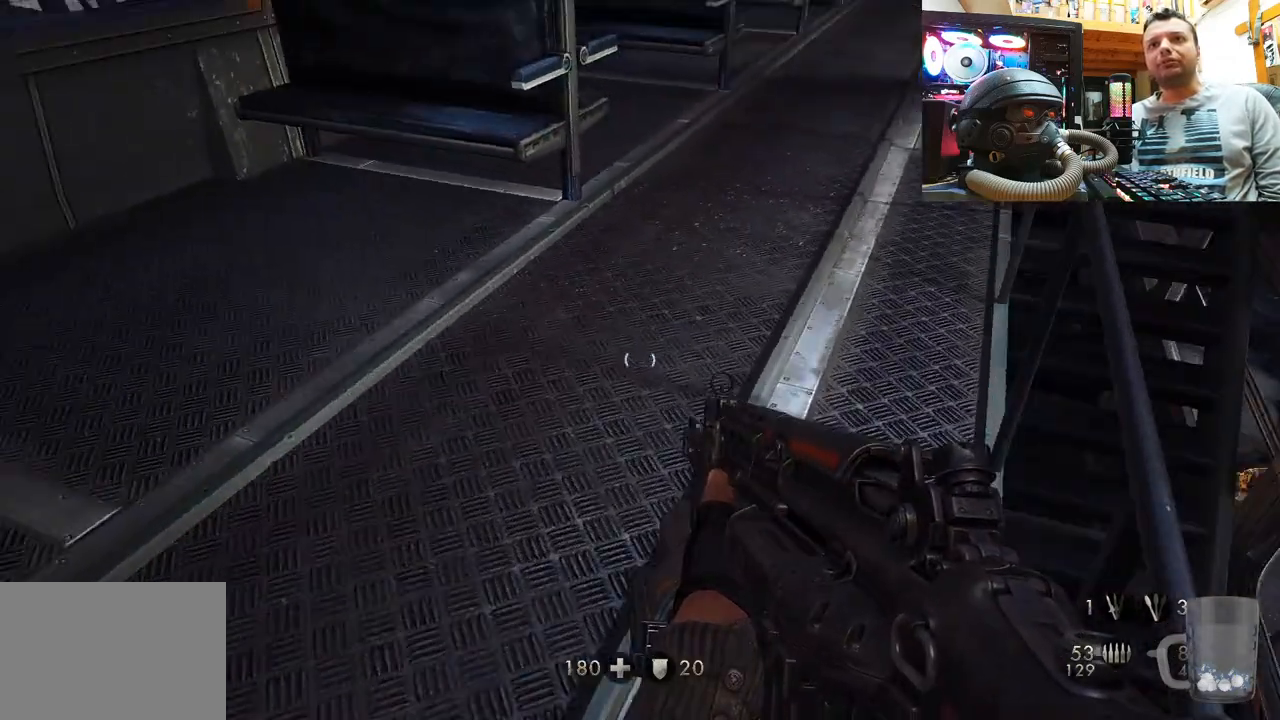
{"dt_ms": 500, "buttons": [], "left_stick": "center", "right_stick": "center", "events": [[17, "right_stick", "center"], [300, "left_stick", "center"]]}
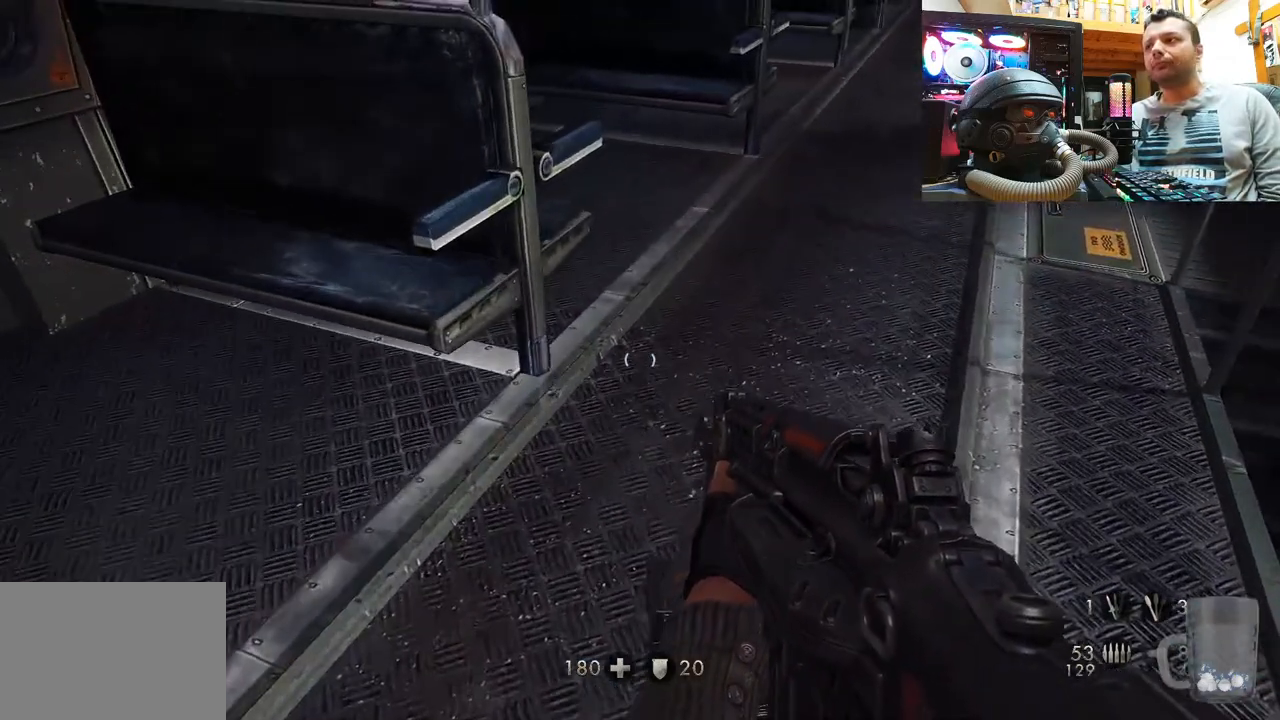
{"dt_ms": 500, "buttons": [], "left_stick": "center", "right_stick": "center", "events": []}
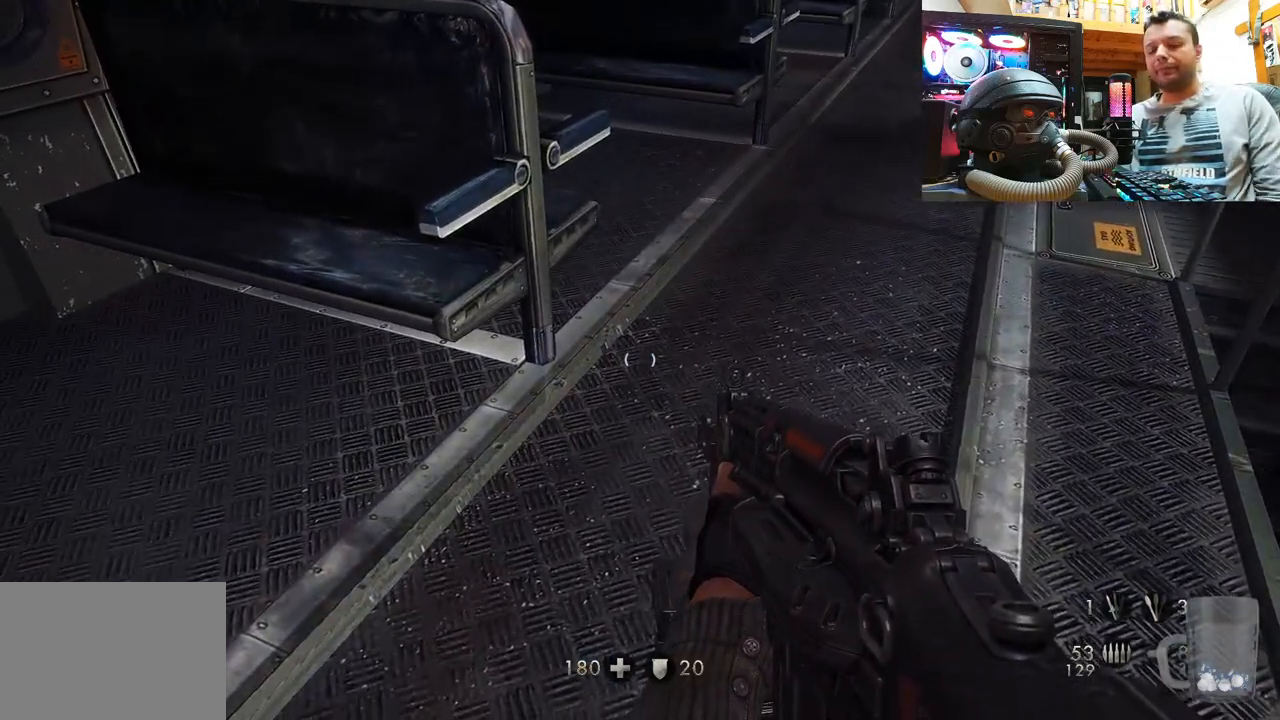
{"dt_ms": 500, "buttons": [], "left_stick": "center", "right_stick": "center", "events": []}
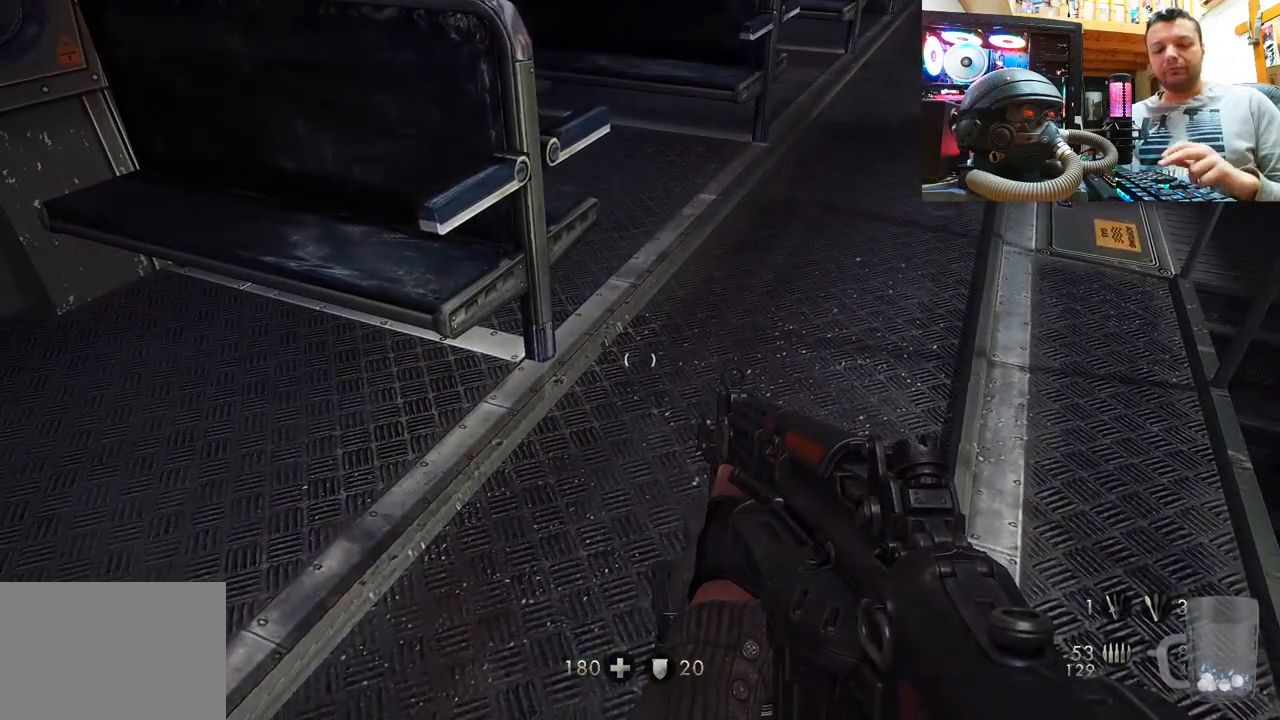
{"dt_ms": 500, "buttons": [], "left_stick": "center", "right_stick": "center", "events": []}
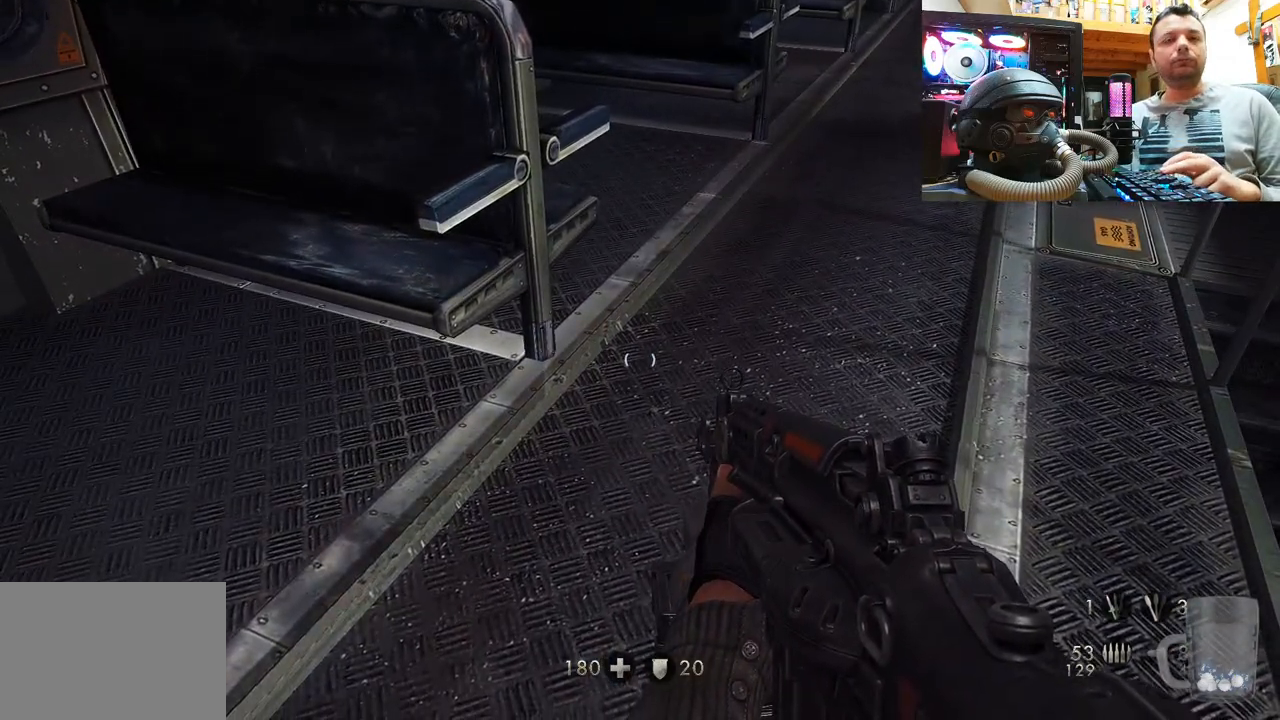
{"dt_ms": 500, "buttons": [], "left_stick": "center", "right_stick": "center", "events": []}
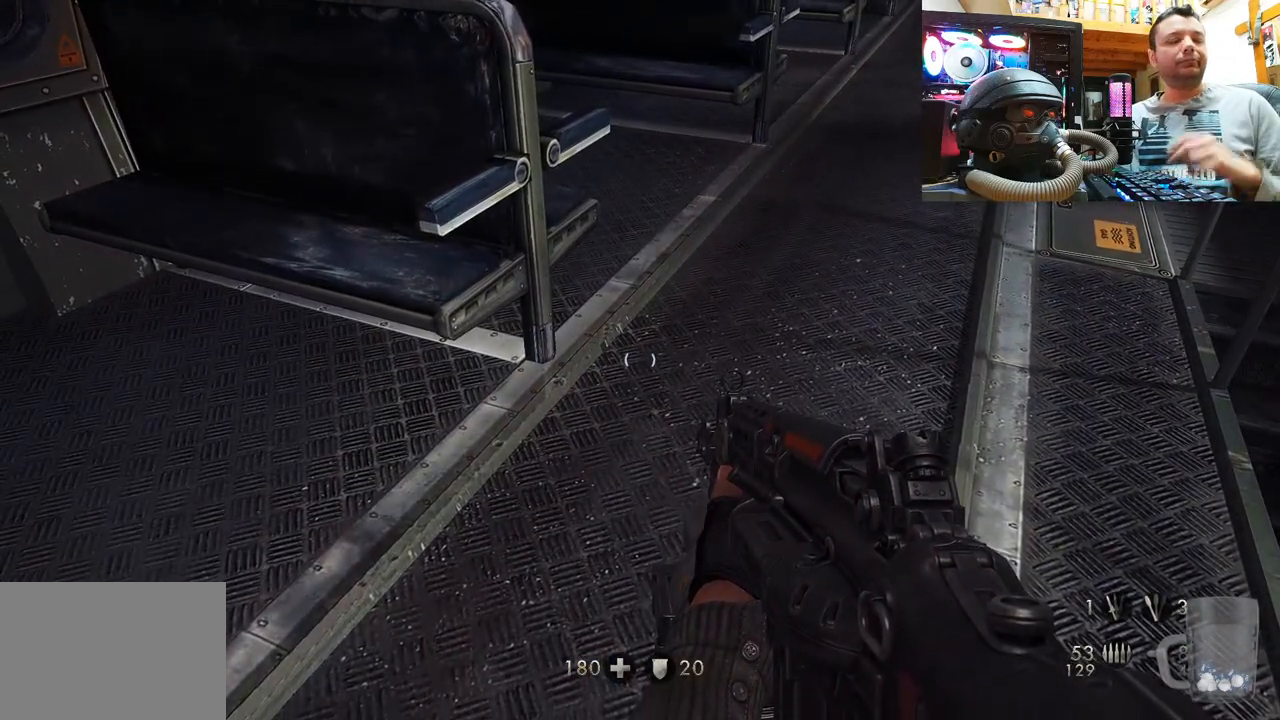
{"dt_ms": 500, "buttons": [], "left_stick": "center", "right_stick": "center", "events": []}
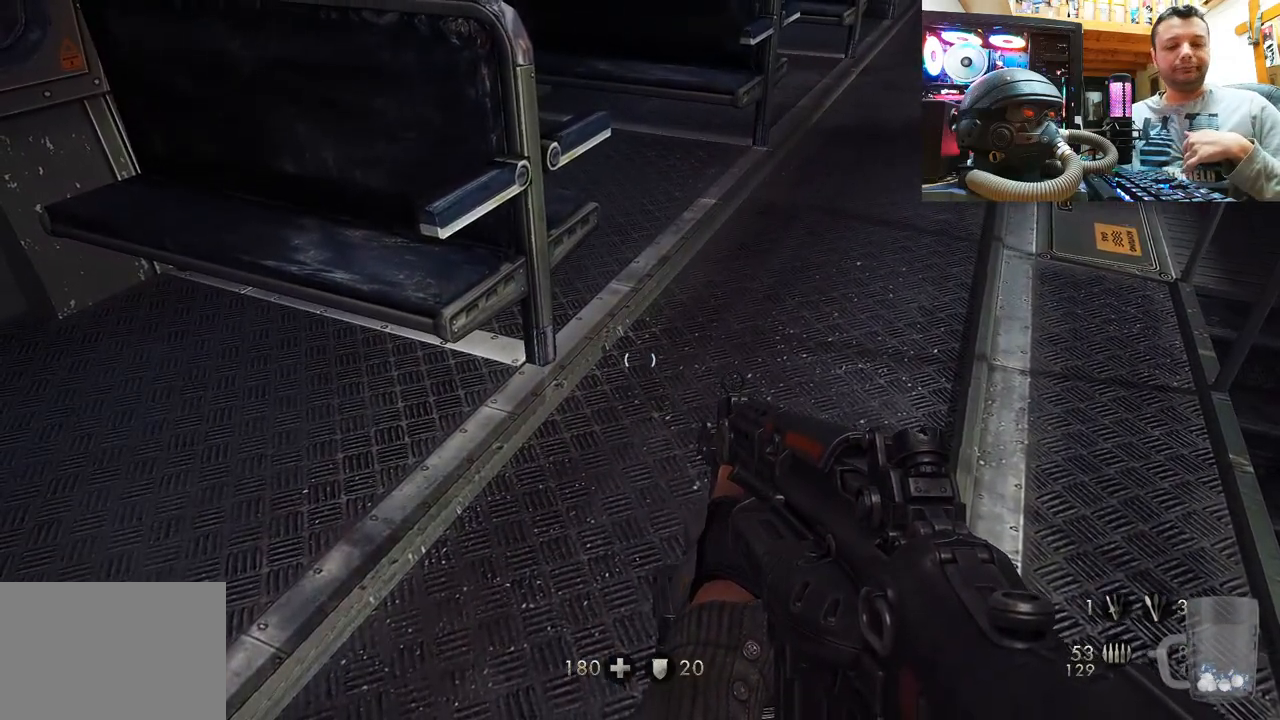
{"dt_ms": 500, "buttons": [], "left_stick": "center", "right_stick": "center", "events": []}
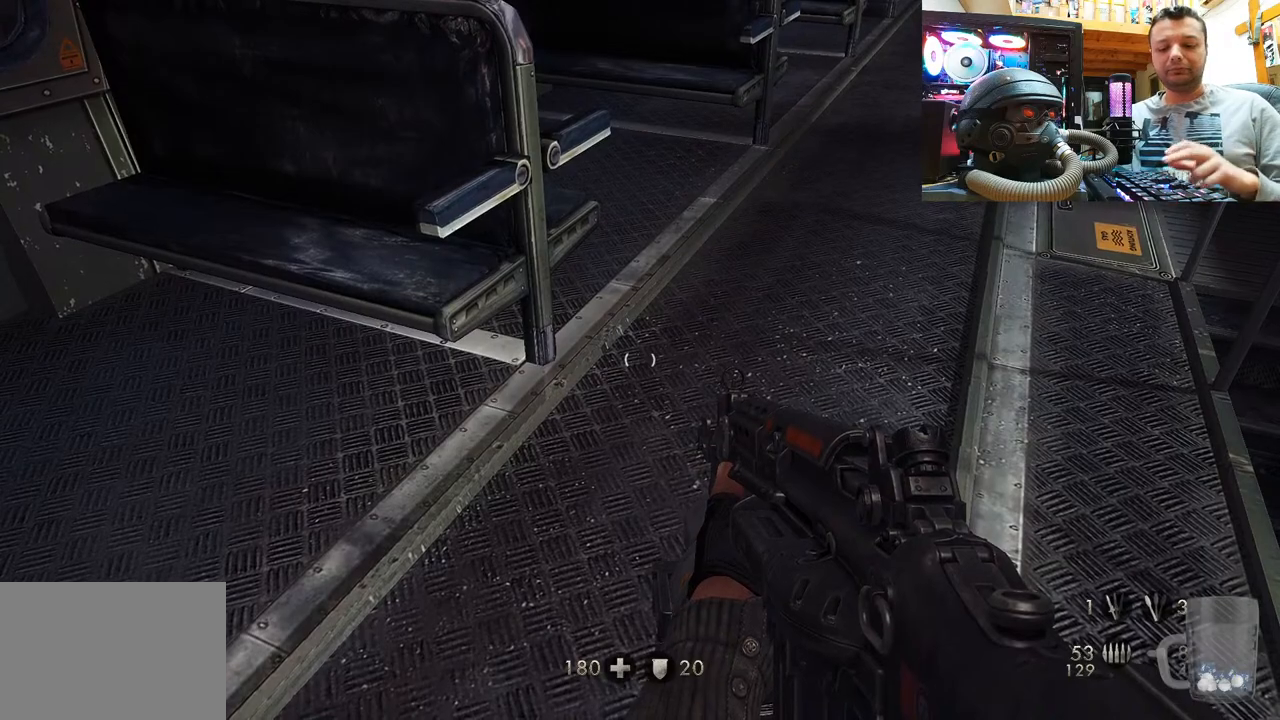
{"dt_ms": 500, "buttons": [], "left_stick": "center", "right_stick": "center", "events": []}
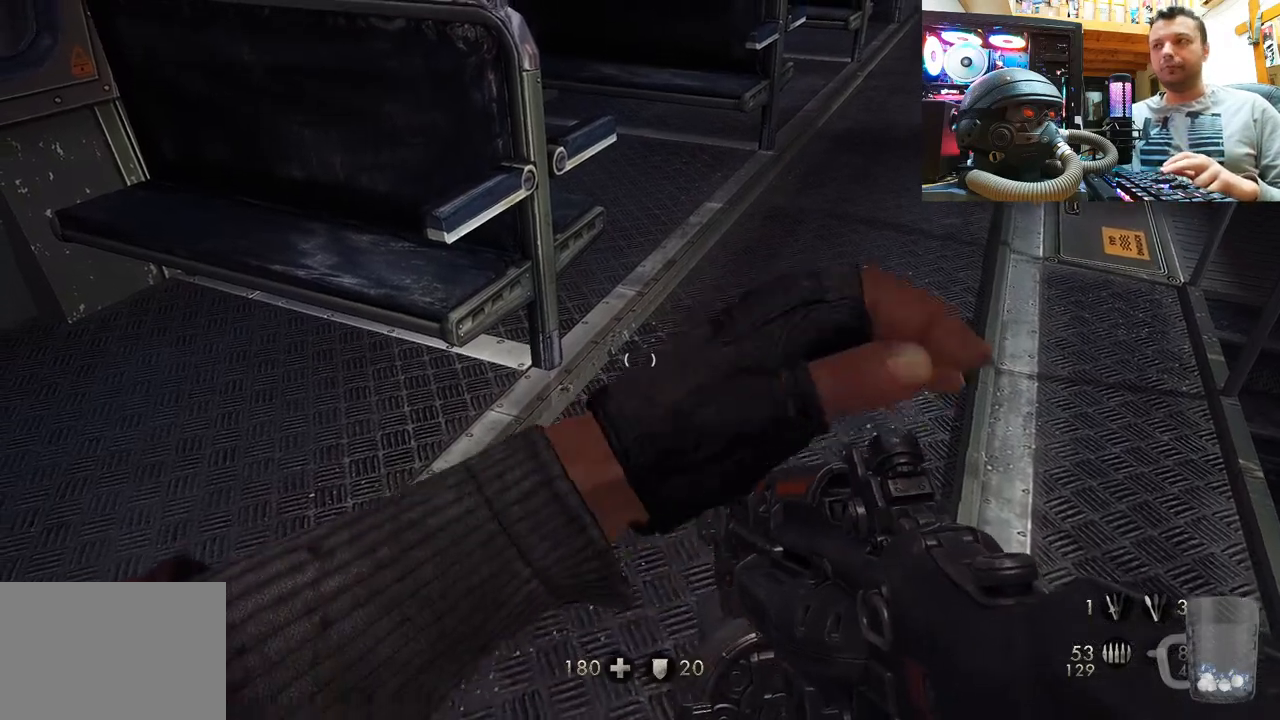
{"dt_ms": 500, "buttons": [], "left_stick": "center", "right_stick": "right", "events": [[217, "right_stick", "right"]]}
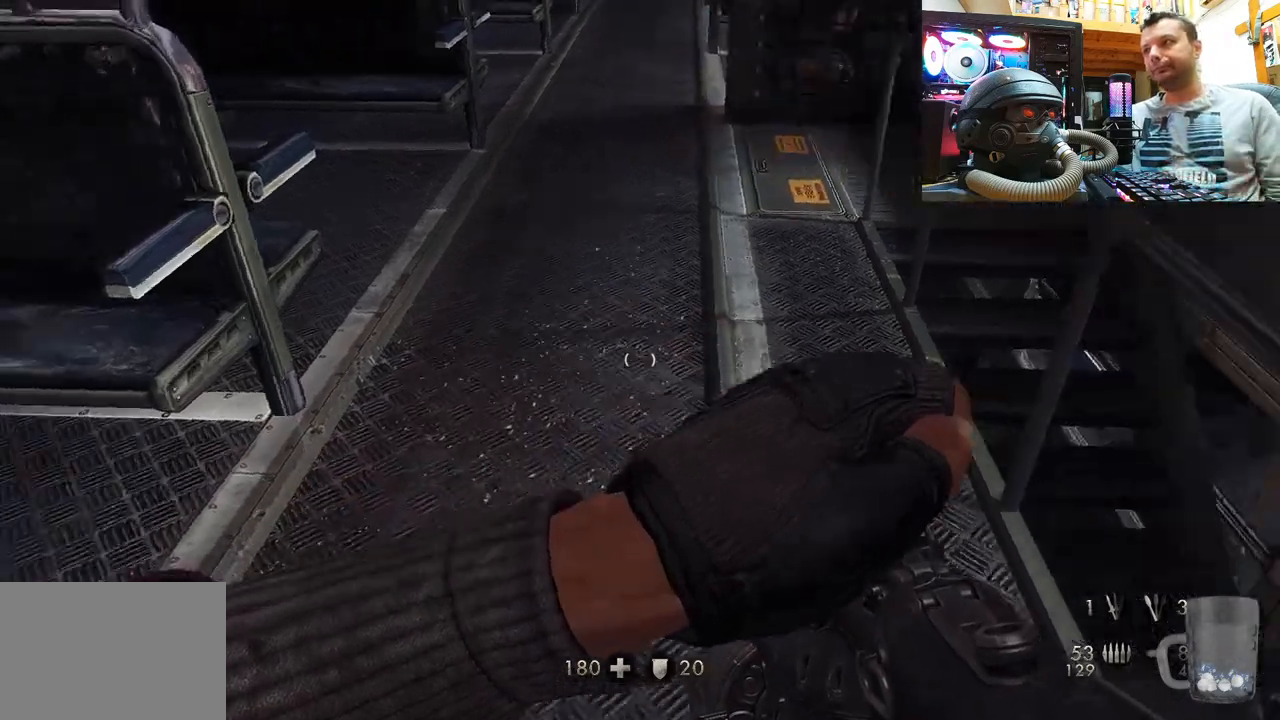
{"dt_ms": 500, "buttons": [], "left_stick": "up-left", "right_stick": "right", "events": [[117, "right_stick", "center"], [350, "left_stick", "up"], [433, "left_stick", "up-left"], [483, "right_stick", "right"]]}
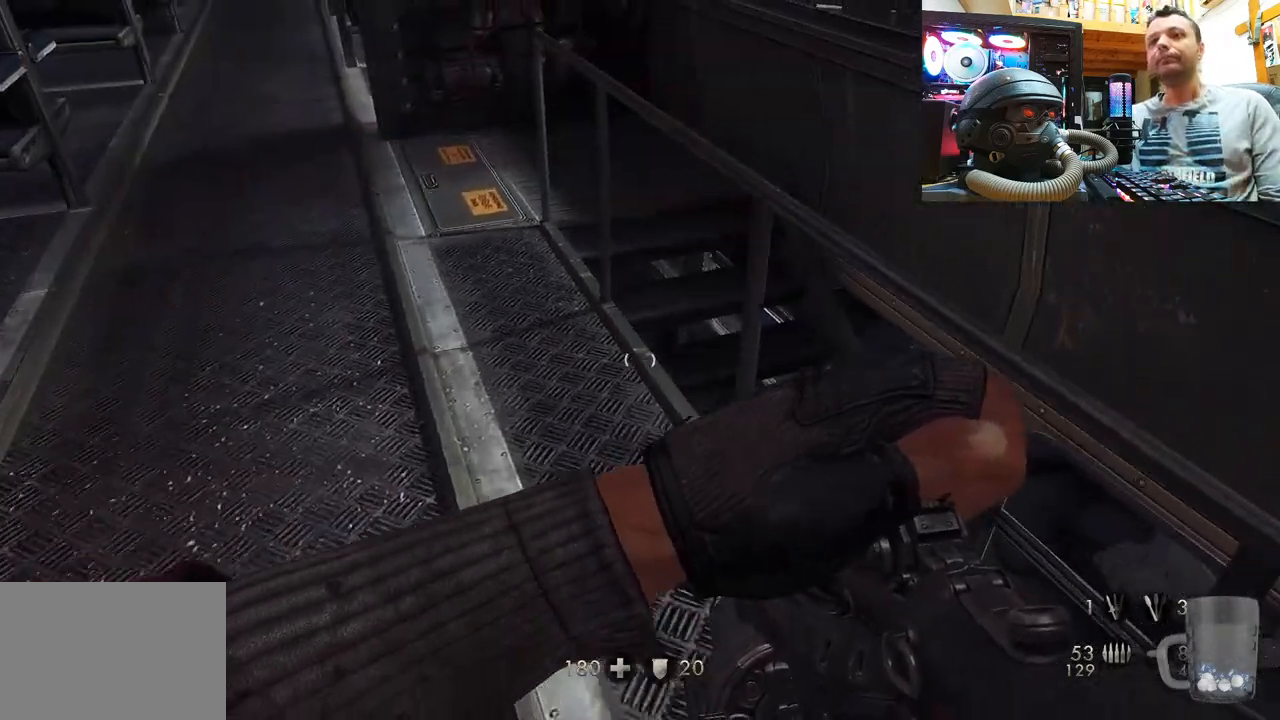
{"dt_ms": 500, "buttons": [], "left_stick": "up-left", "right_stick": "right", "events": []}
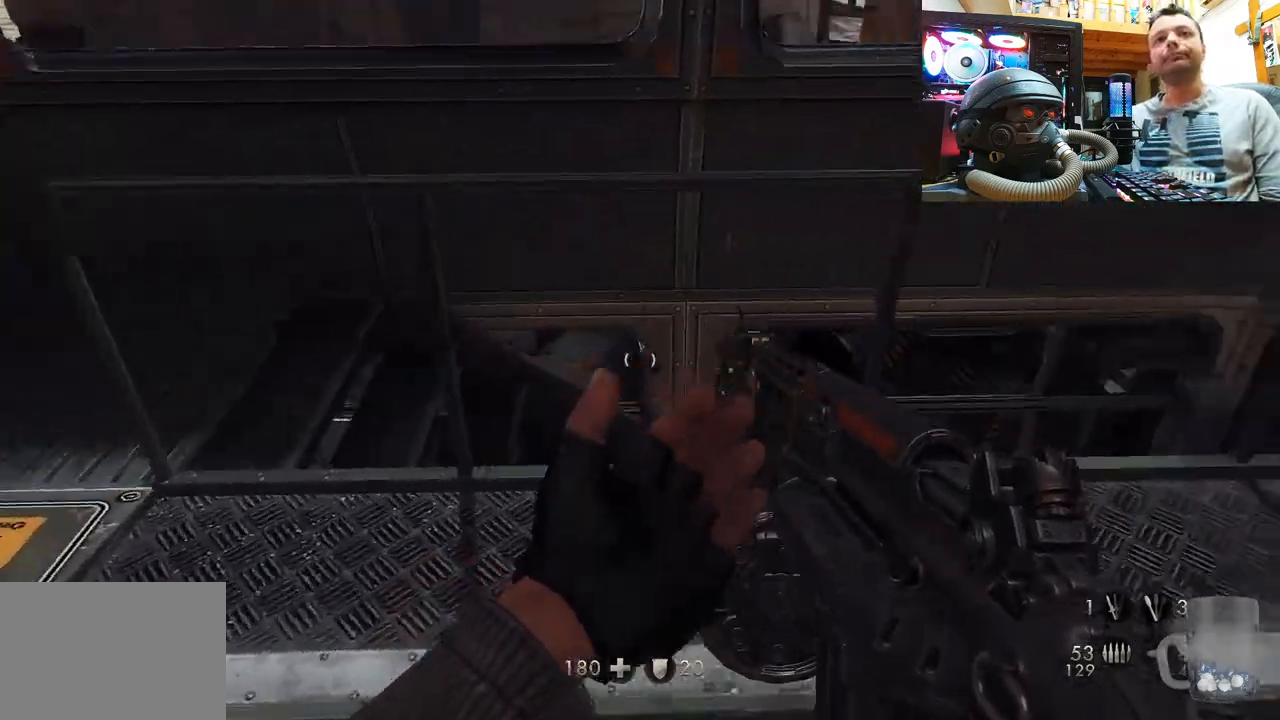
{"dt_ms": 500, "buttons": [], "left_stick": "up-left", "right_stick": "up-right", "events": [[250, "left_stick", "left"], [300, "right_stick", "up"], [500, "left_stick", "up-left"], [500, "right_stick", "up-right"]]}
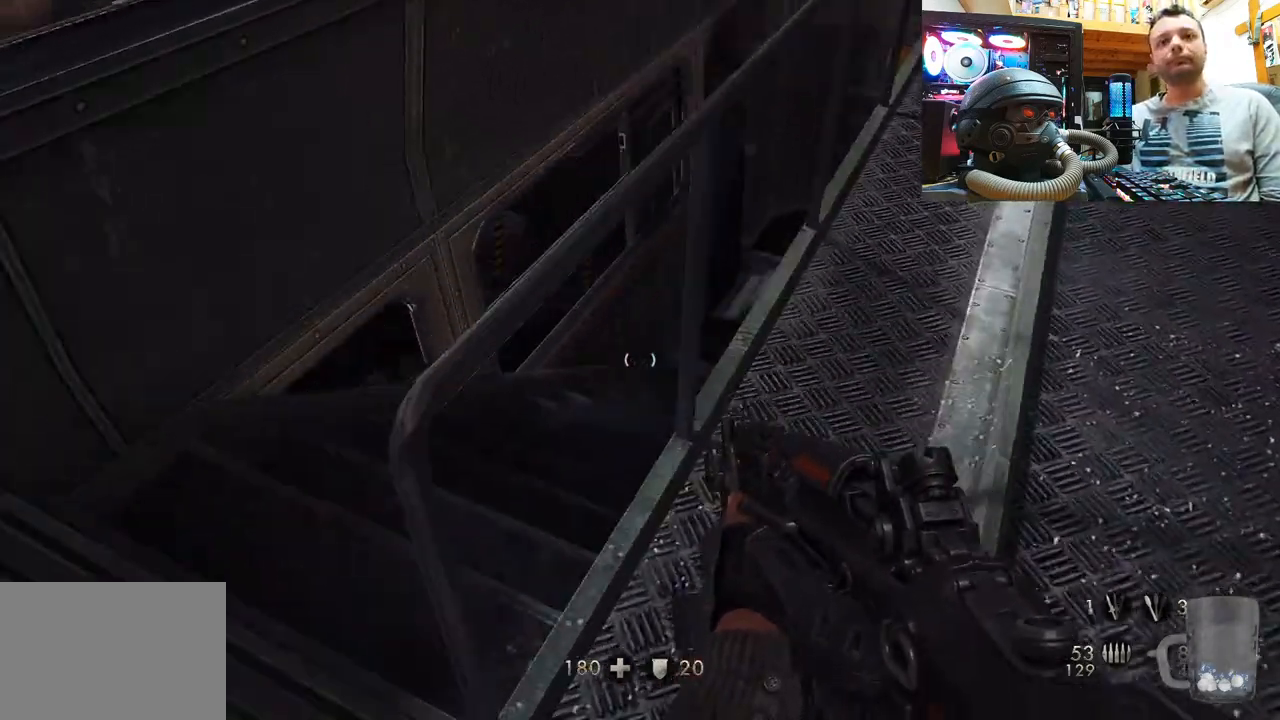
{"dt_ms": 500, "buttons": [], "left_stick": "up", "right_stick": "down", "events": [[100, "left_stick", "up"], [100, "right_stick", "right"], [267, "right_stick", "center"], [500, "right_stick", "down"]]}
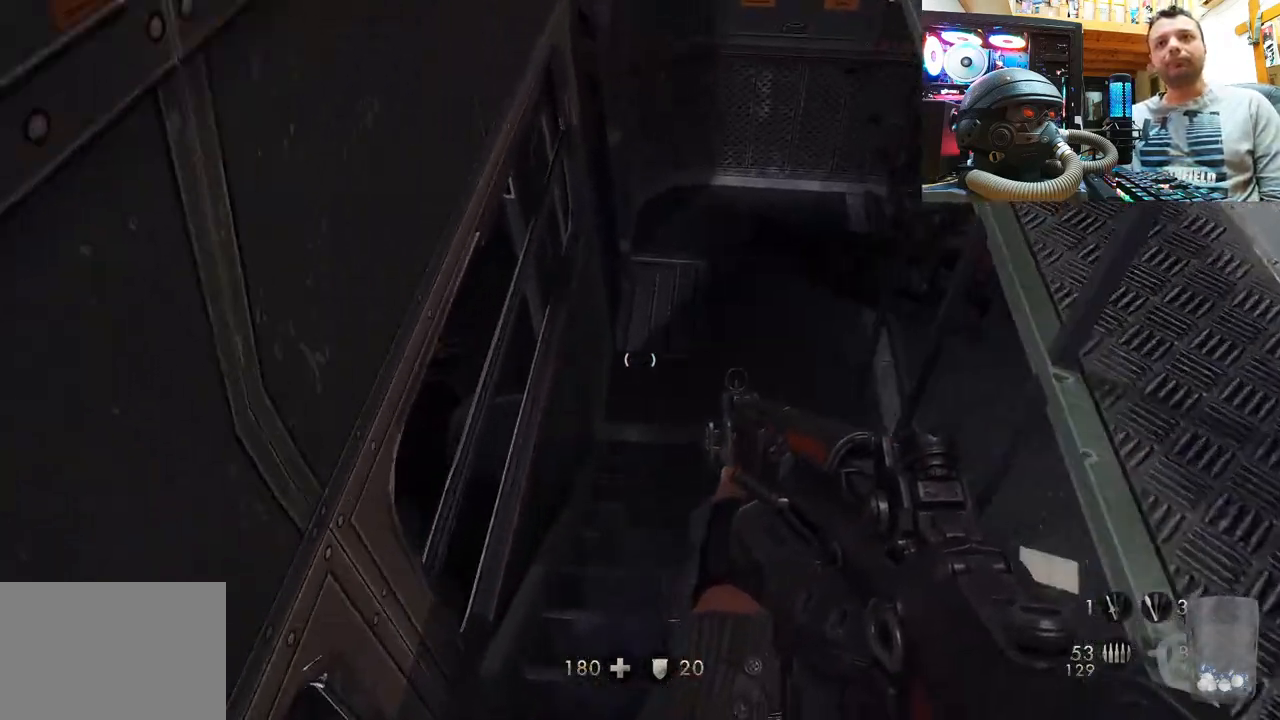
{"dt_ms": 500, "buttons": [], "left_stick": "up-left", "right_stick": "right", "events": [[17, "right_stick", "down-right"], [333, "right_stick", "right"], [400, "left_stick", "up-left"]]}
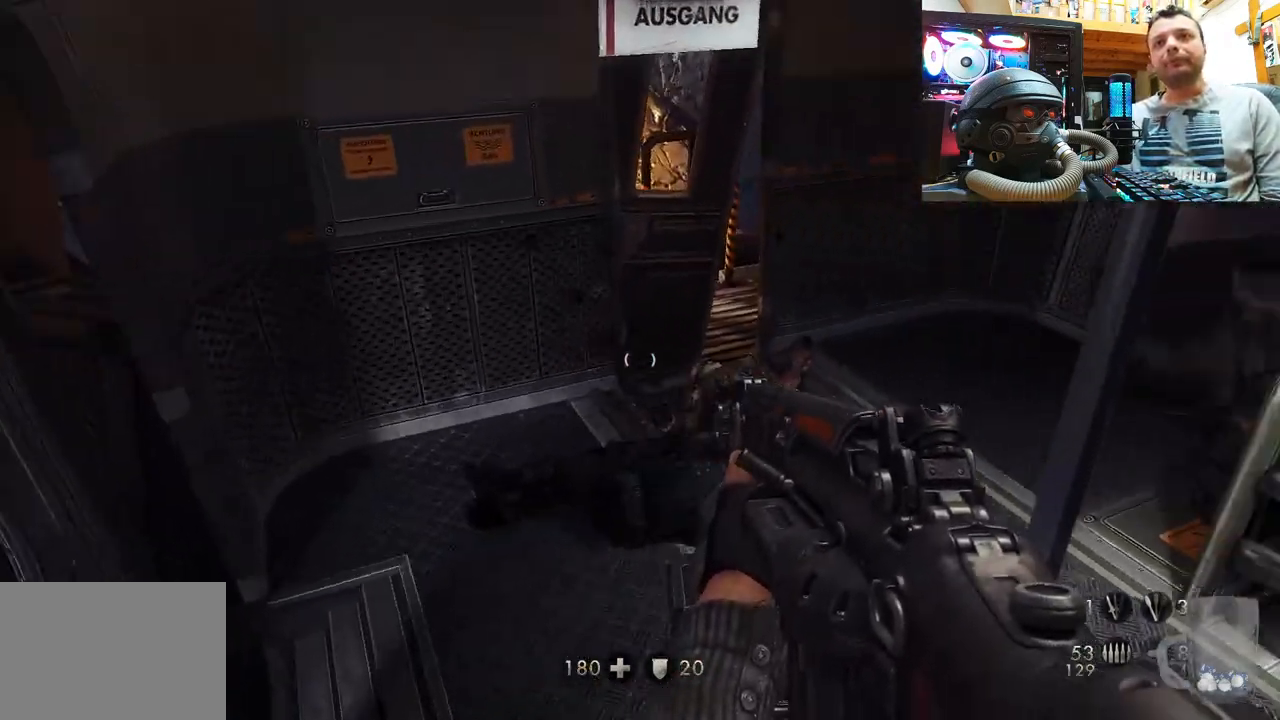
{"dt_ms": 500, "buttons": [], "left_stick": "up", "right_stick": "right", "events": [[167, "right_stick", "center"], [383, "right_stick", "right"], [417, "left_stick", "up"]]}
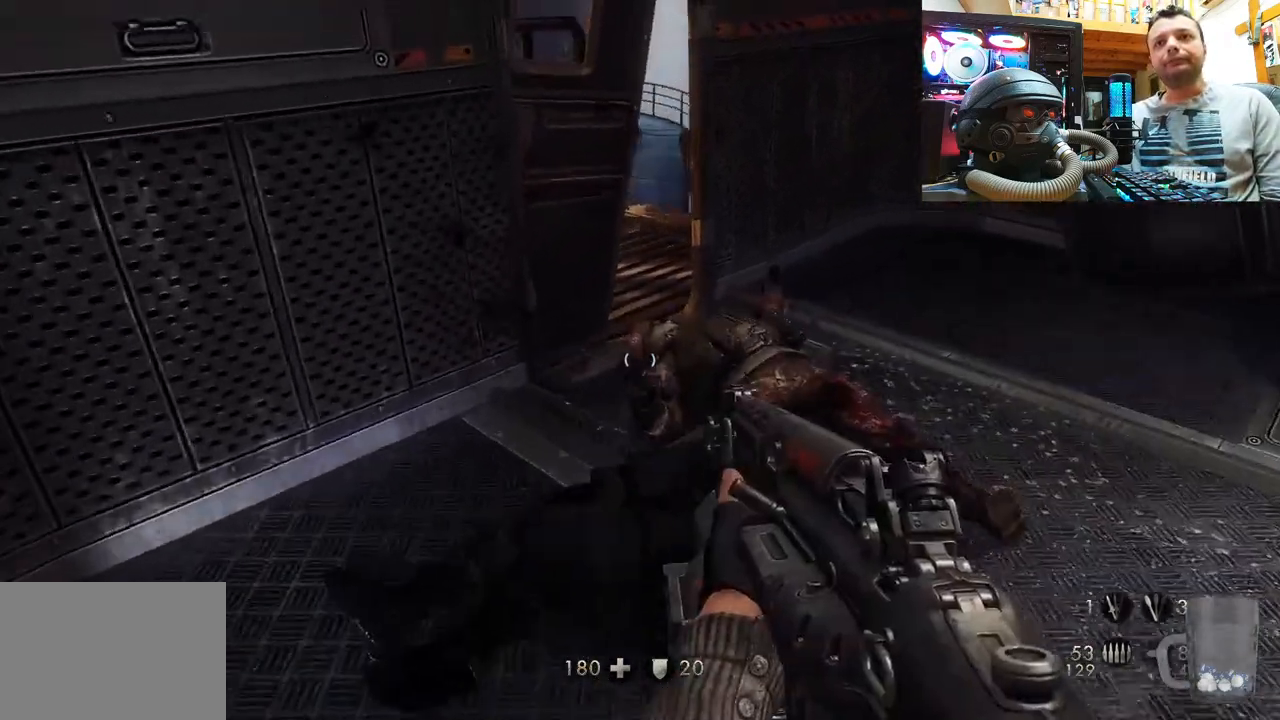
{"dt_ms": 500, "buttons": [], "left_stick": "center", "right_stick": "left", "events": [[150, "left_stick", "up-left"], [383, "left_stick", "center"], [483, "right_stick", "left"]]}
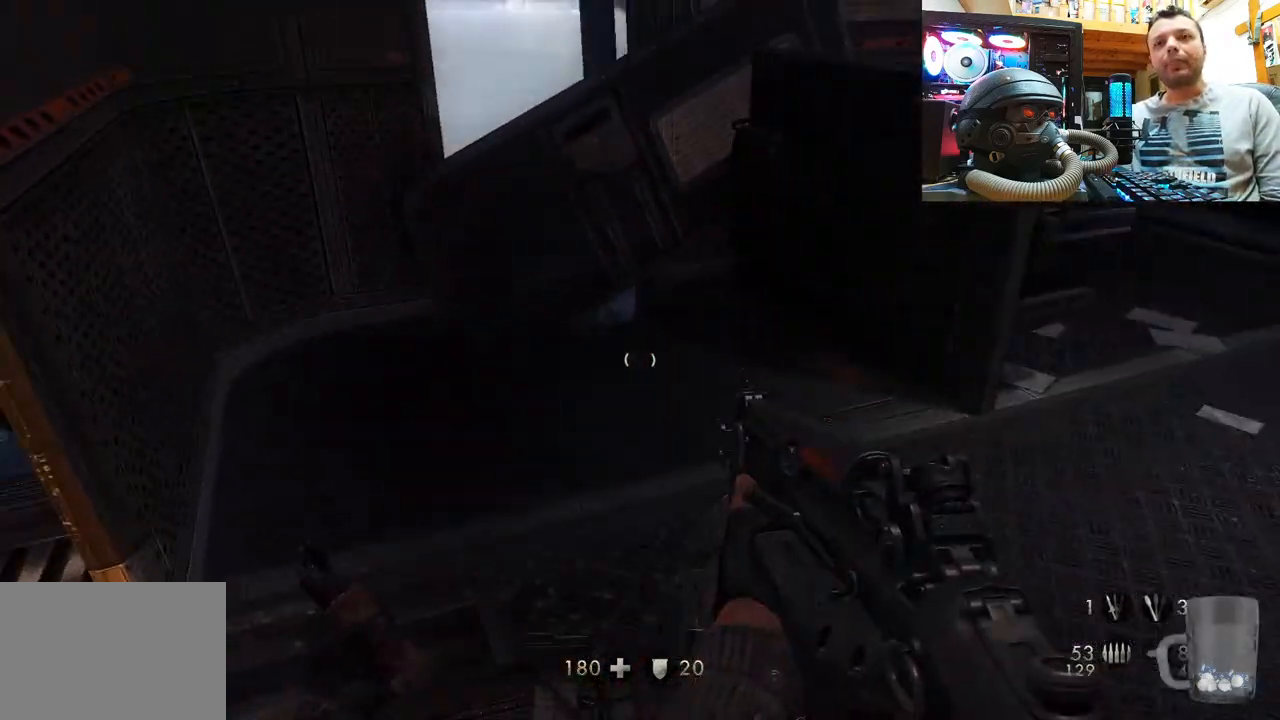
{"dt_ms": 500, "buttons": [], "left_stick": "up-right", "right_stick": "left", "events": [[333, "left_stick", "up-right"]]}
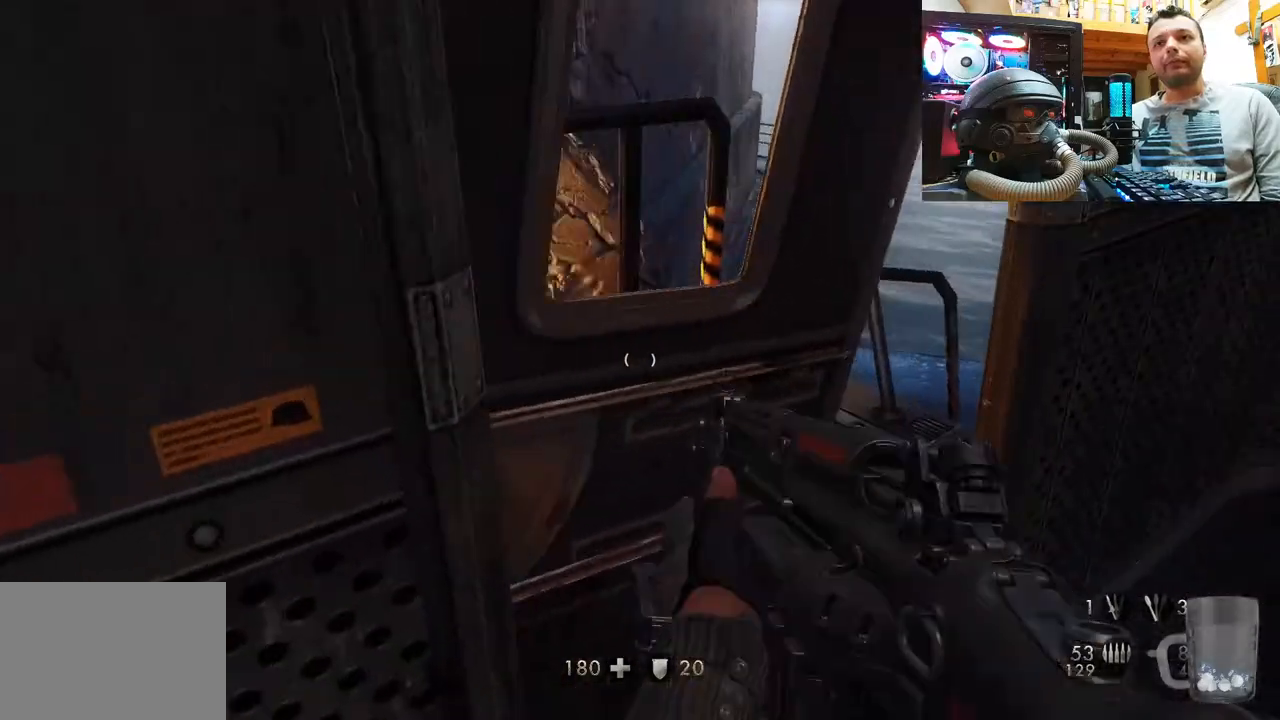
{"dt_ms": 500, "buttons": [], "left_stick": "up", "right_stick": "center", "events": [[50, "left_stick", "right"], [167, "left_stick", "center"], [167, "right_stick", "center"], [333, "CIRCLE", "down"], [467, "CIRCLE", "up"], [483, "left_stick", "up"]]}
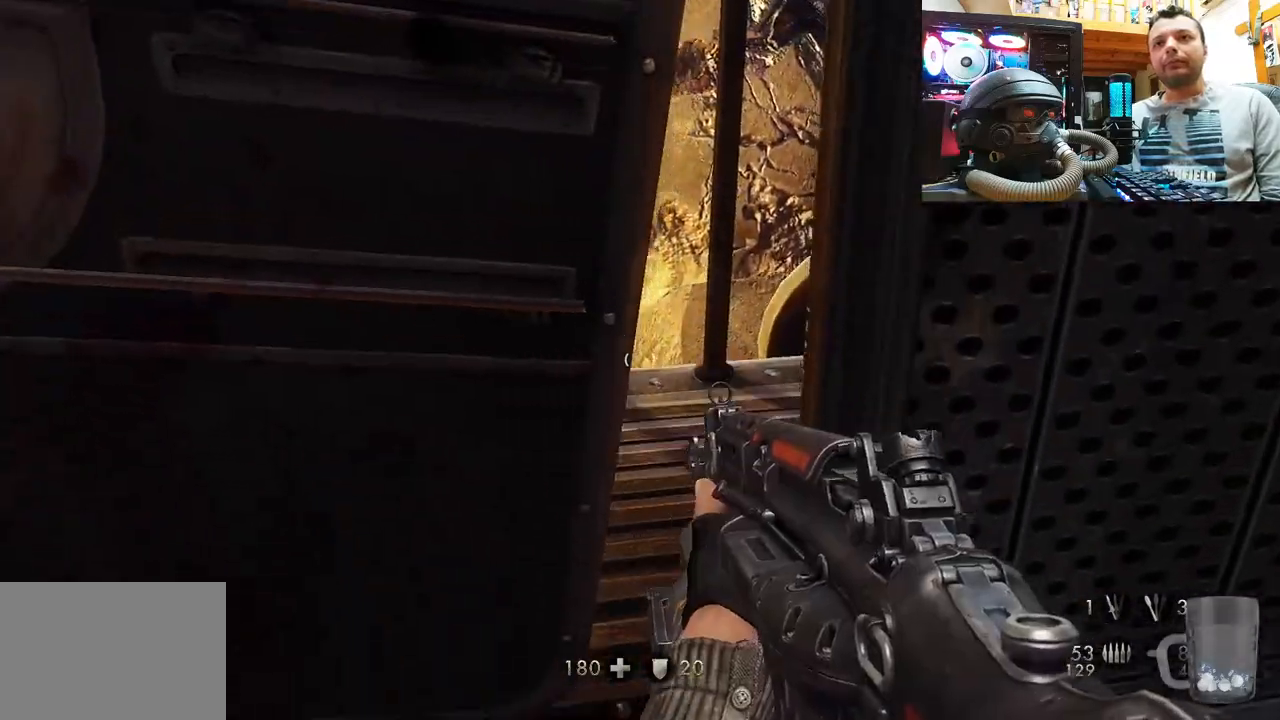
{"dt_ms": 500, "buttons": [], "left_stick": "up-right", "right_stick": "center", "events": [[217, "right_stick", "down-right"], [317, "left_stick", "up-right"], [367, "right_stick", "left"], [483, "right_stick", "center"]]}
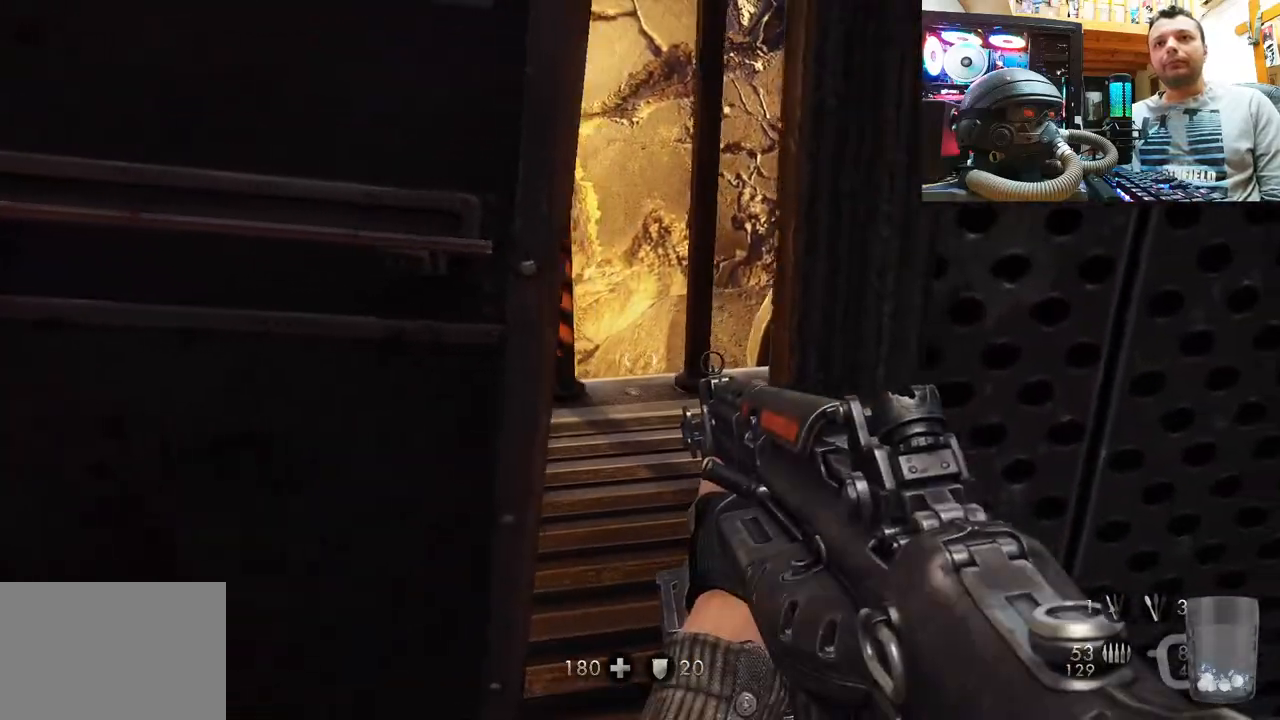
{"dt_ms": 1000, "buttons": [], "left_stick": "down-left", "right_stick": "up-left"}
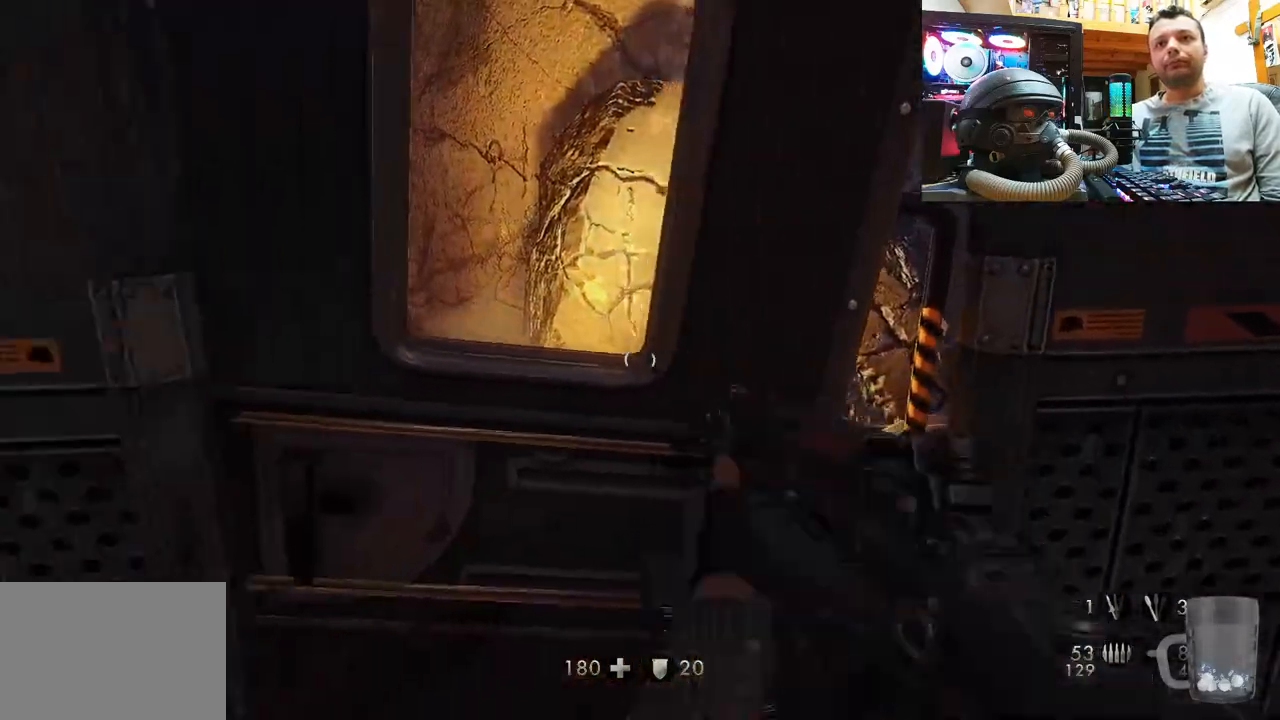
{"dt_ms": 500, "buttons": [], "left_stick": "center", "right_stick": "center", "events": [[17, "right_stick", "center"], [67, "left_stick", "center"], [150, "left_stick", "up"], [433, "left_stick", "center"]]}
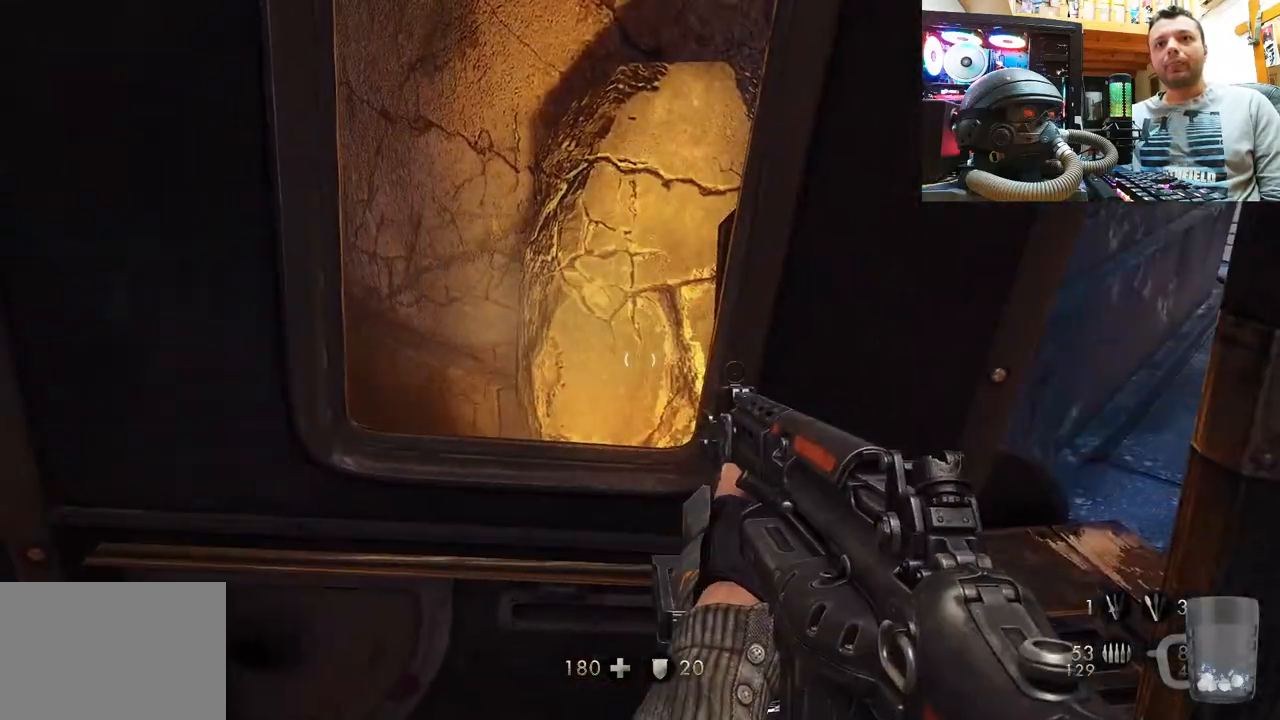
{"dt_ms": 500, "buttons": [], "left_stick": "down-left", "right_stick": "right", "events": [[217, "right_stick", "down-right"], [300, "left_stick", "down-left"], [500, "right_stick", "right"]]}
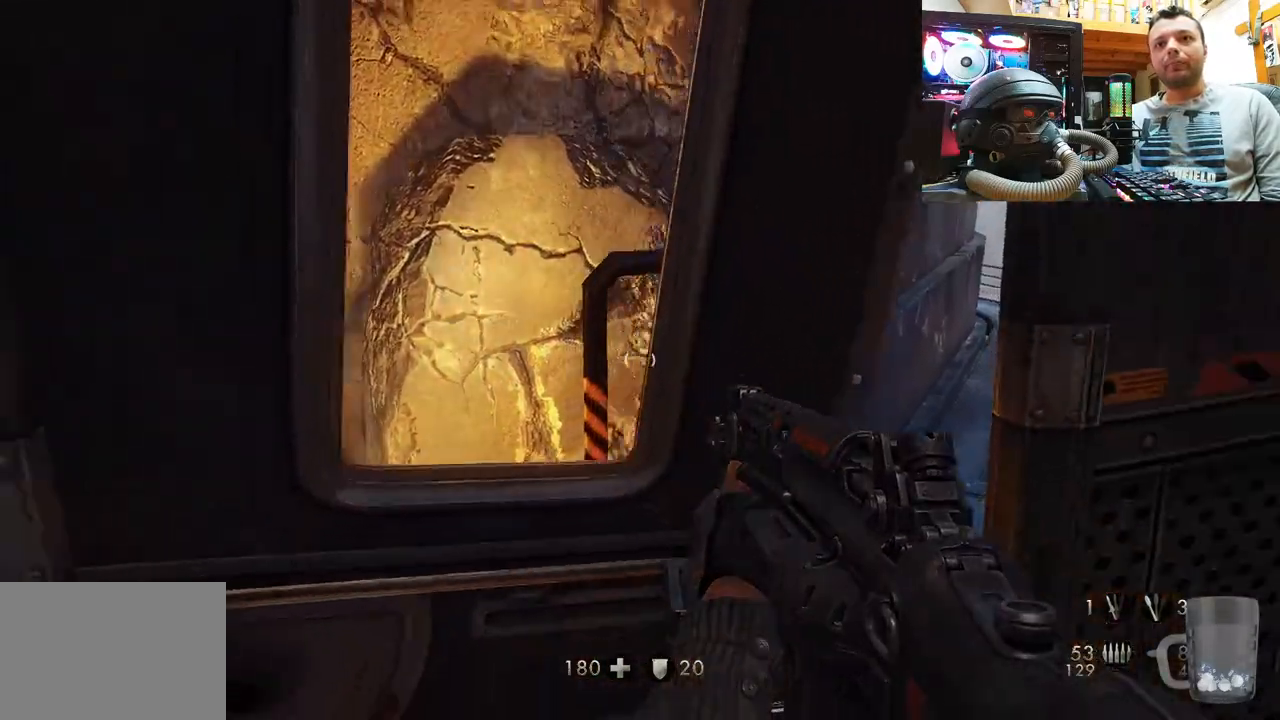
{"dt_ms": 500, "buttons": [], "left_stick": "center", "right_stick": "right", "events": [[50, "left_stick", "center"]]}
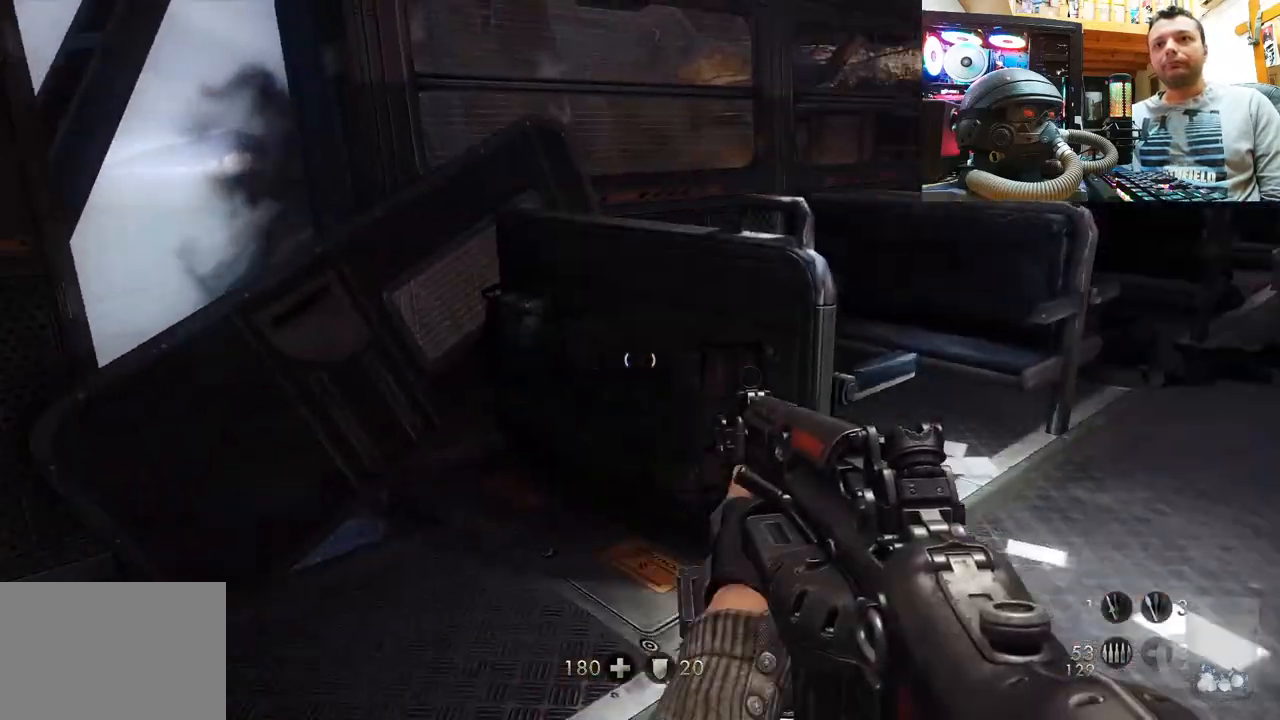
{"dt_ms": 500, "buttons": [], "left_stick": "center", "right_stick": "down-right", "events": [[200, "right_stick", "center"], [333, "right_stick", "down-right"]]}
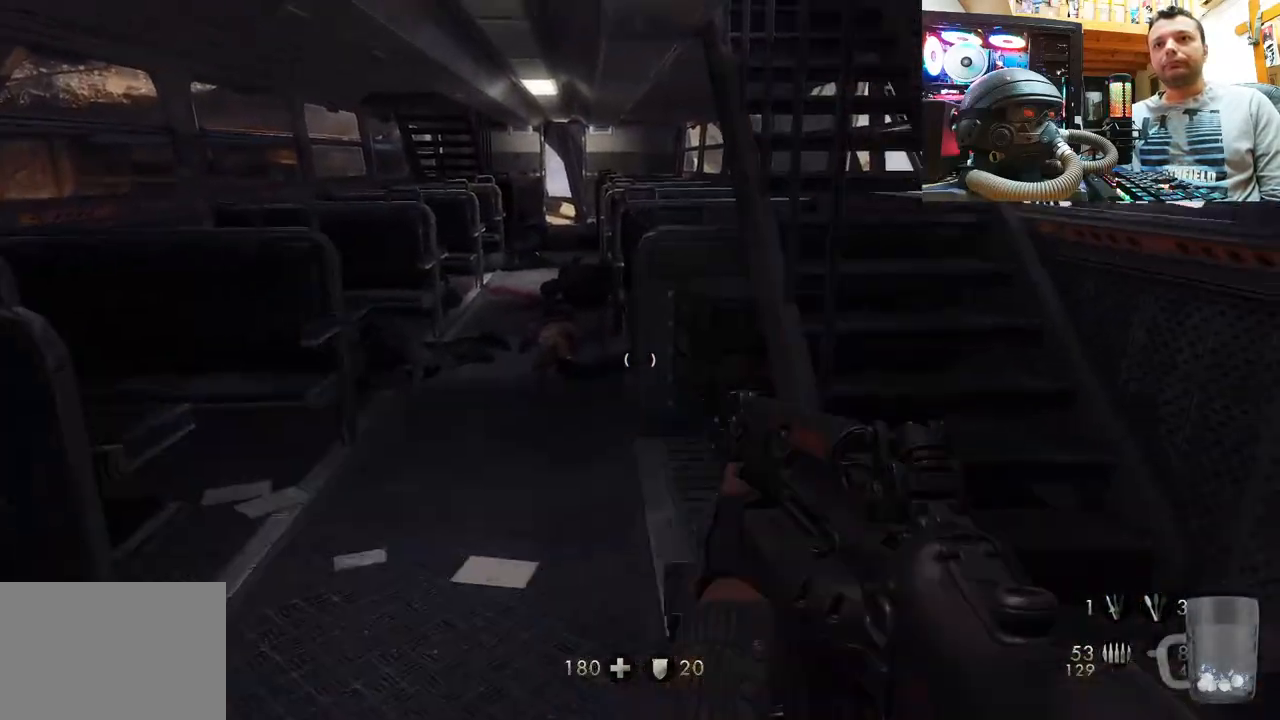
{"dt_ms": 500, "buttons": [], "left_stick": "down-left", "right_stick": "right", "events": [[50, "right_stick", "center"], [83, "left_stick", "up"], [317, "left_stick", "center"], [317, "right_stick", "right"], [383, "left_stick", "down-left"]]}
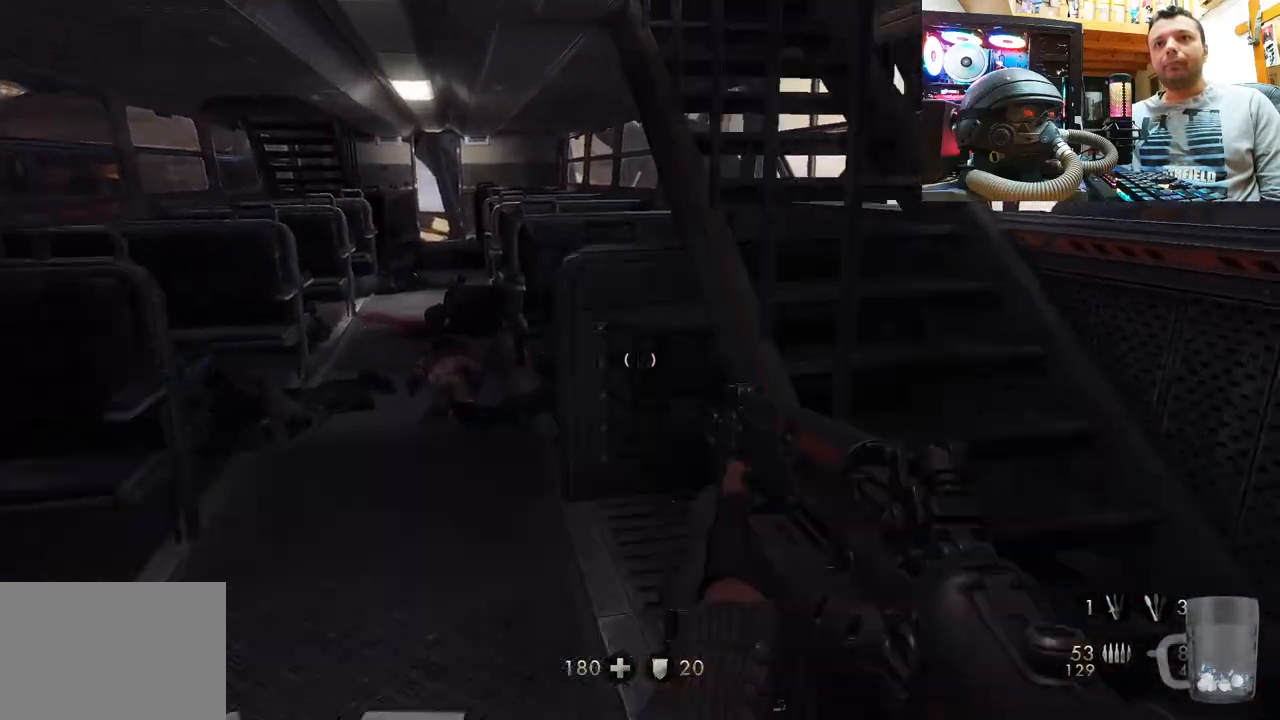
{"dt_ms": 500, "buttons": [], "left_stick": "center", "right_stick": "center", "events": [[417, "left_stick", "center"], [417, "right_stick", "center"]]}